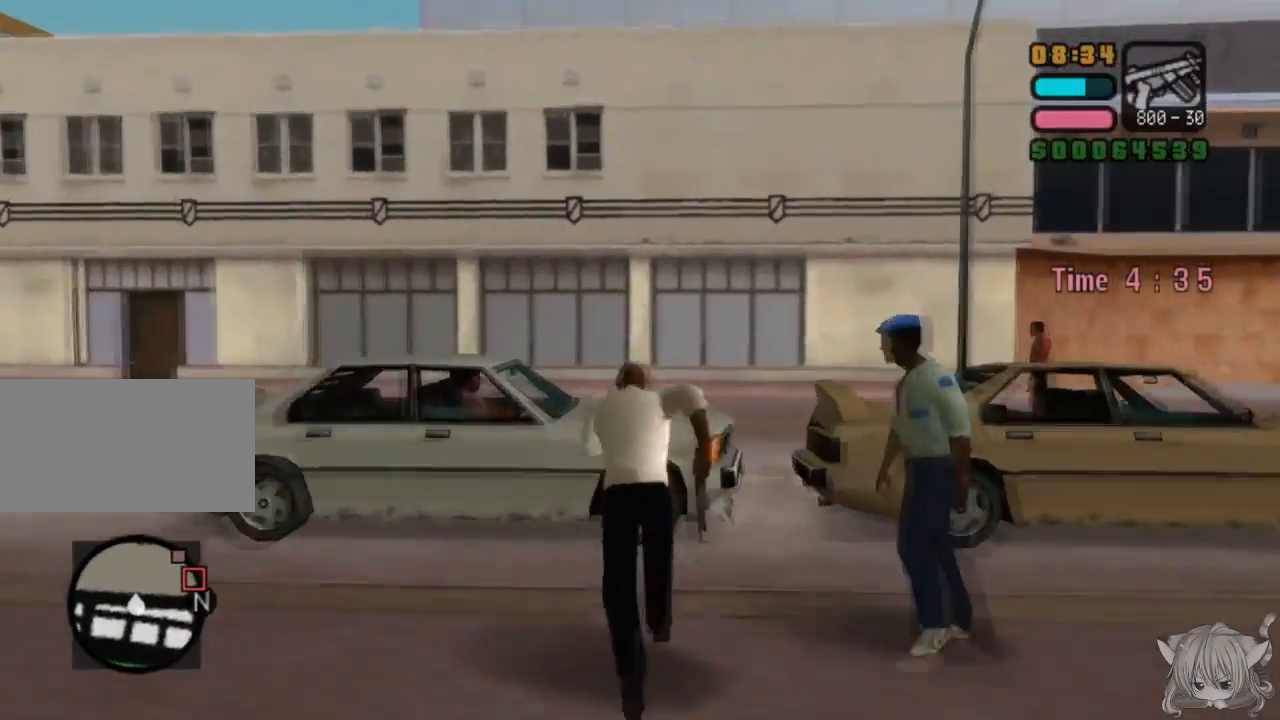
Gameplay with a controller (arcade stick); each line is a JSON object with the inputs held at the frame after it. "events" lists button and stick changes between this image and that frame as [ms after this image, input, new state], when the widget could be followed in between. Not read: L3 R3.
{"buttons": ["TRIANGLE"], "left_stick": "center", "events": [[83, "CROSS", "up"], [83, "left_stick", "center"], [183, "TRIANGLE", "down"], [183, "left_stick", "left"], [333, "TRIANGLE", "up"], [333, "left_stick", "center"], [467, "TRIANGLE", "down"]]}
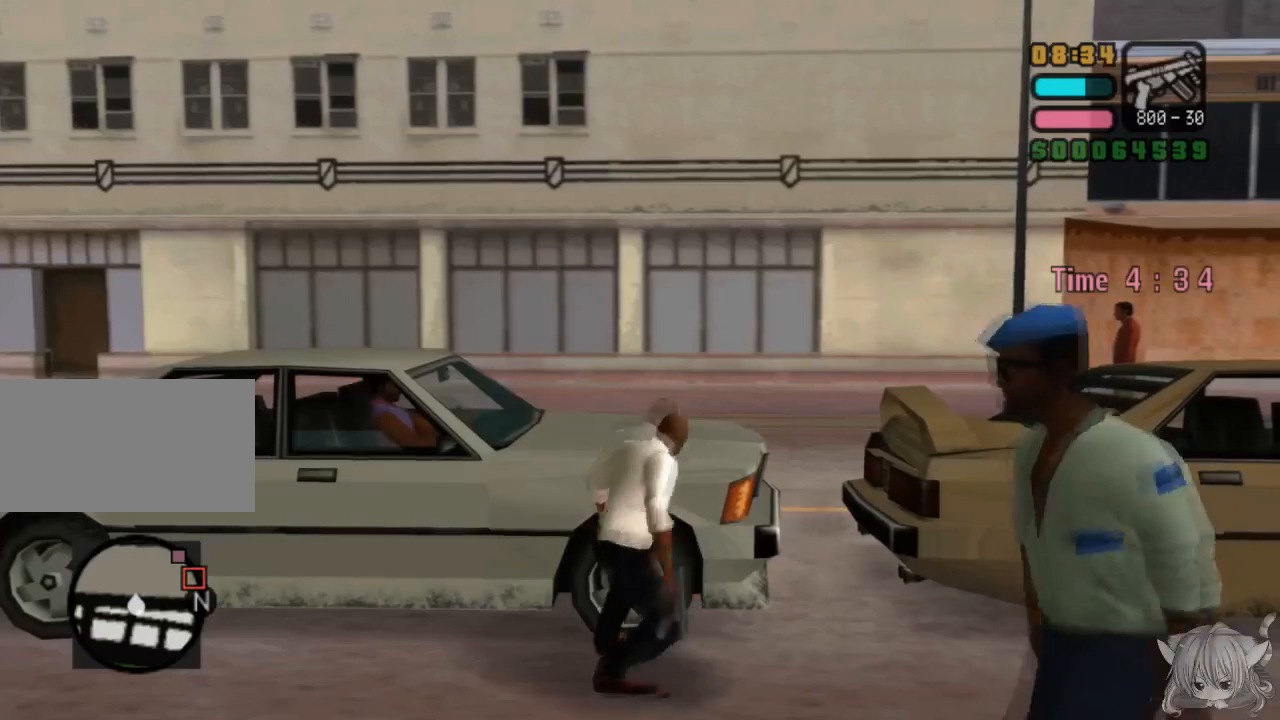
{"buttons": [], "left_stick": "left", "events": [[83, "TRIANGLE", "up"], [167, "TRIANGLE", "down"], [250, "TRIANGLE", "up"], [250, "left_stick", "left"]]}
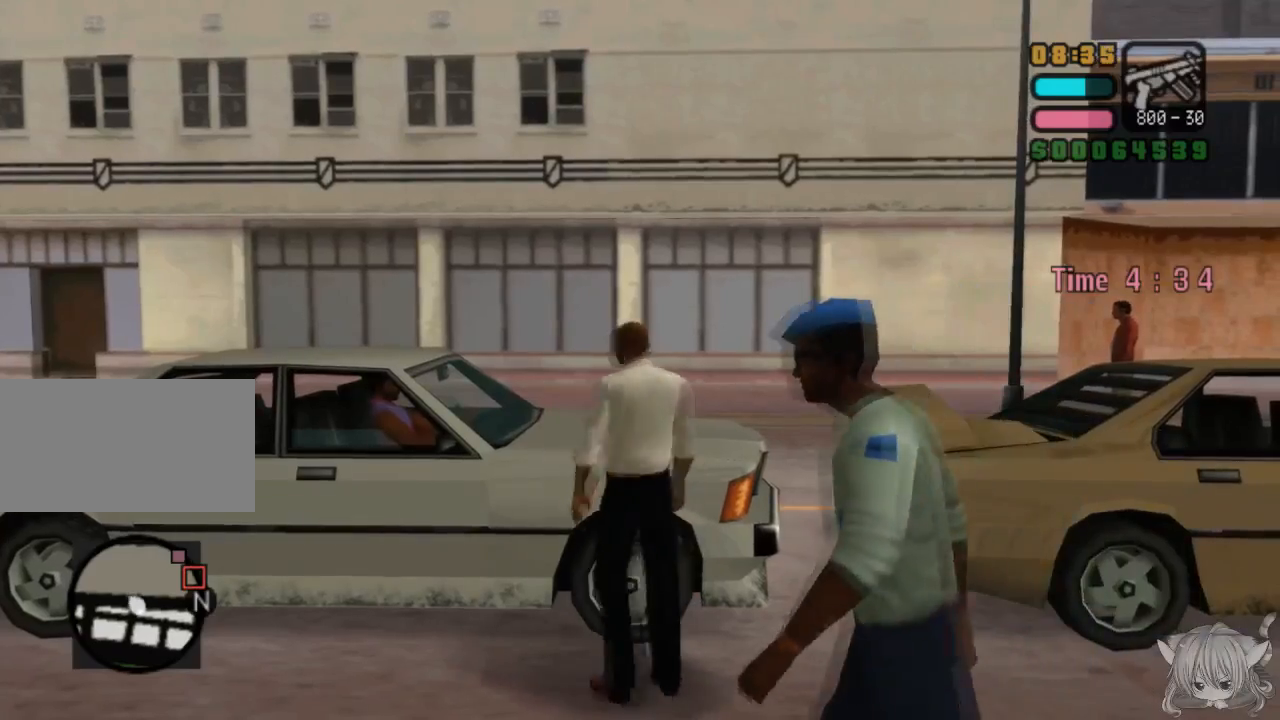
{"buttons": ["TRIANGLE"], "left_stick": "center", "events": [[100, "TRIANGLE", "down"], [217, "TRIANGLE", "up"], [300, "TRIANGLE", "down"], [300, "left_stick", "center"], [400, "TRIANGLE", "up"], [450, "TRIANGLE", "down"]]}
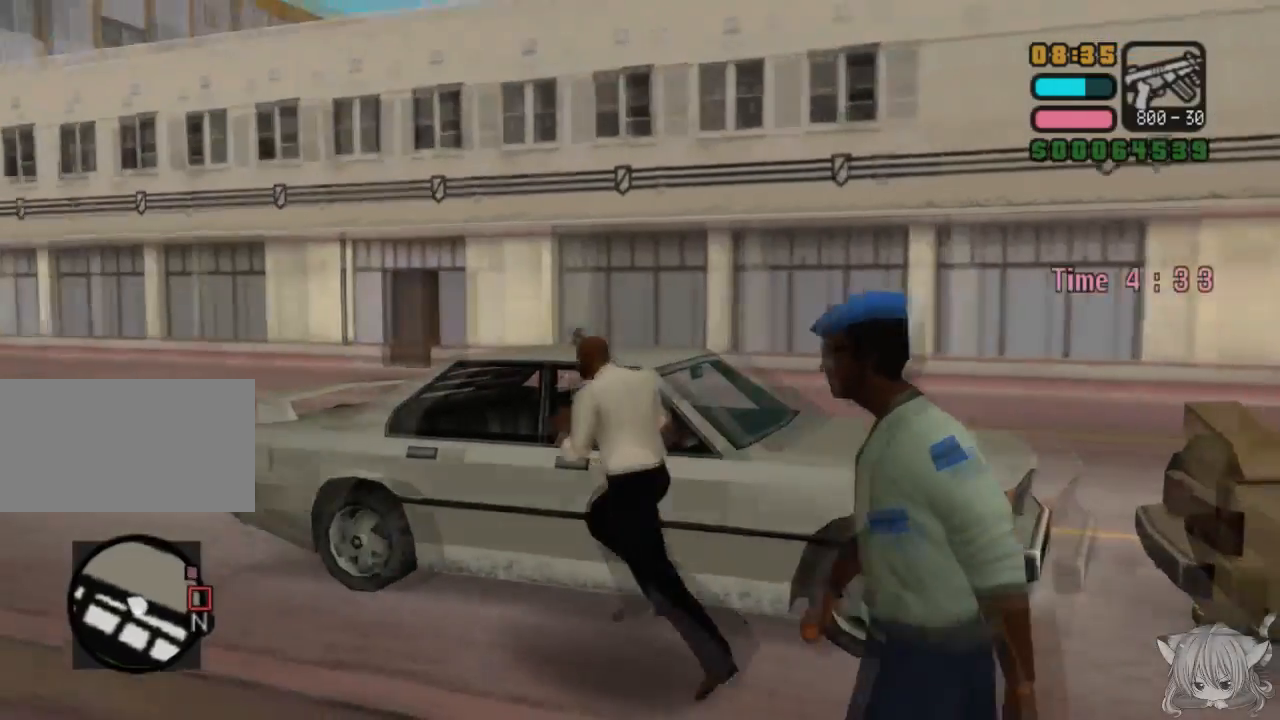
{"buttons": [], "left_stick": "center", "events": [[50, "TRIANGLE", "up"]]}
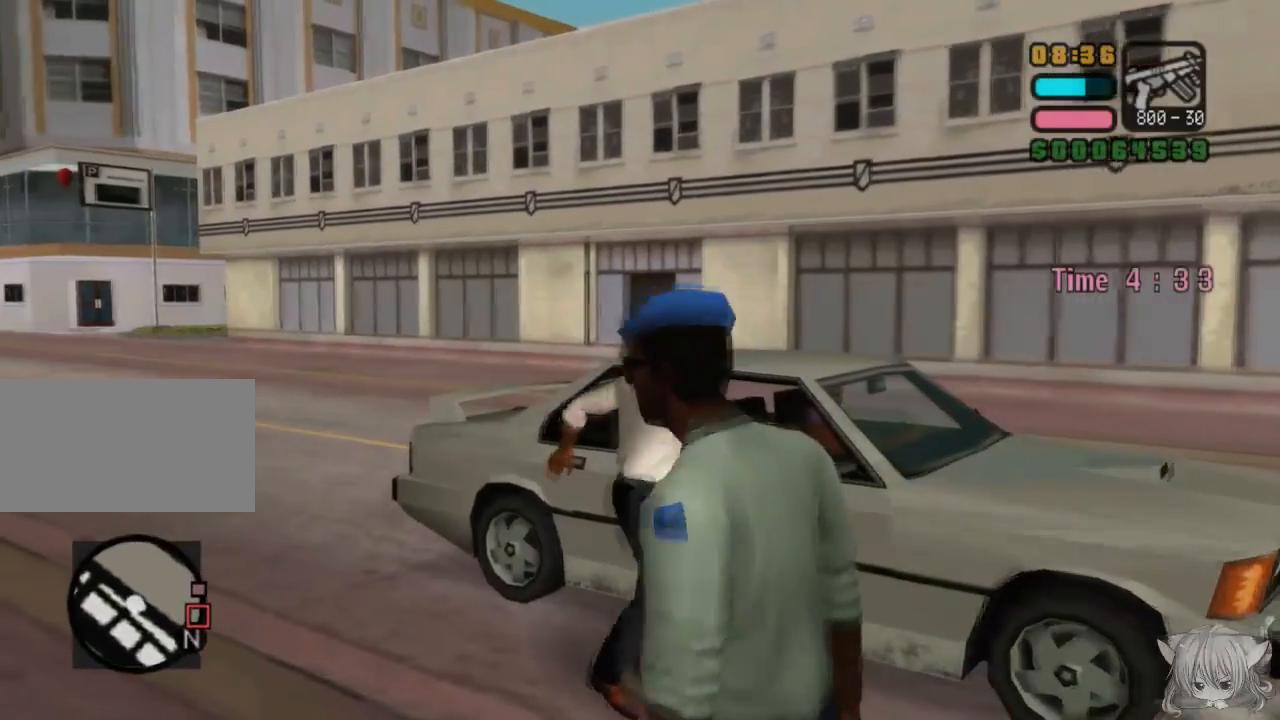
{"buttons": [], "left_stick": "center", "events": []}
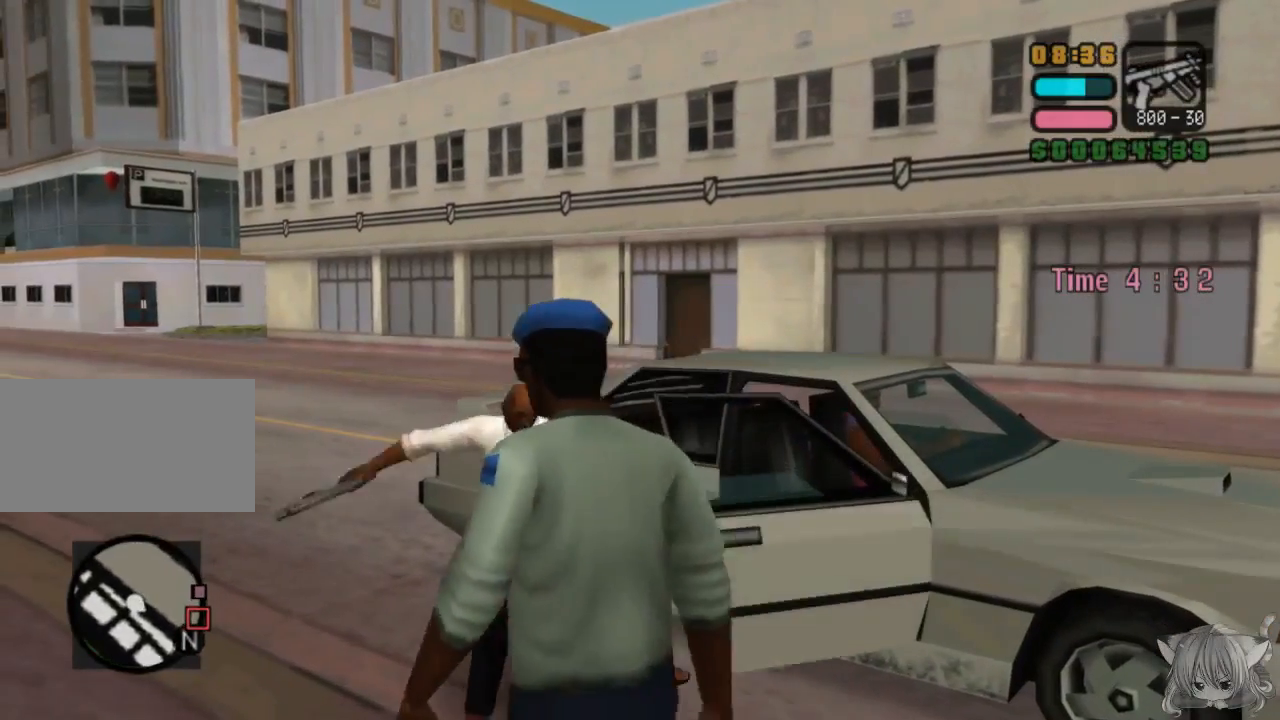
{"buttons": [], "left_stick": "center", "events": []}
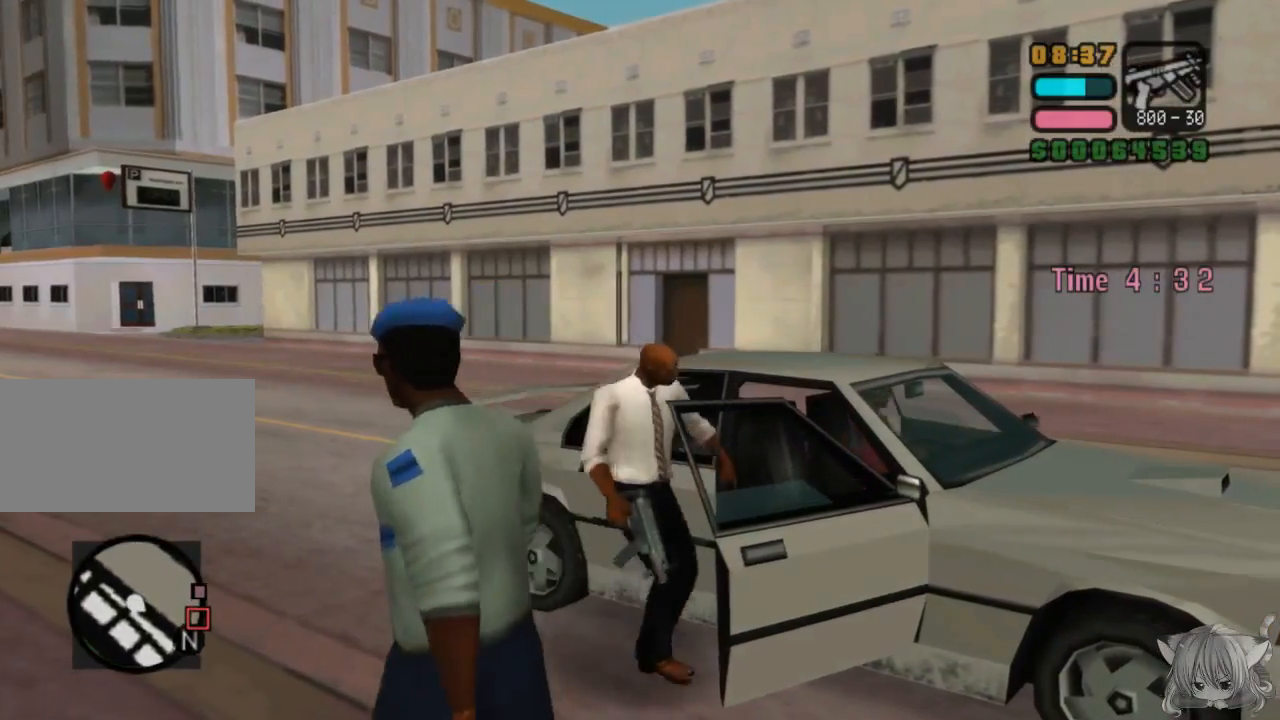
{"buttons": [], "left_stick": "center", "events": []}
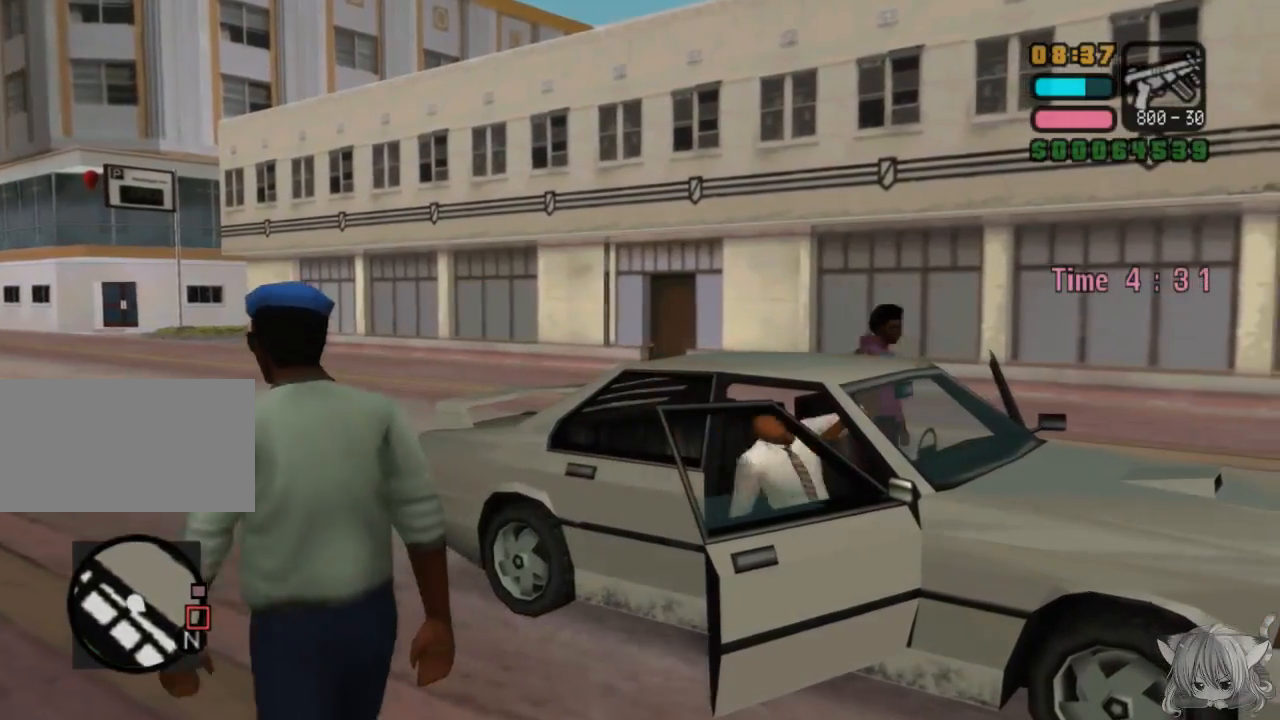
{"buttons": [], "left_stick": "center", "events": []}
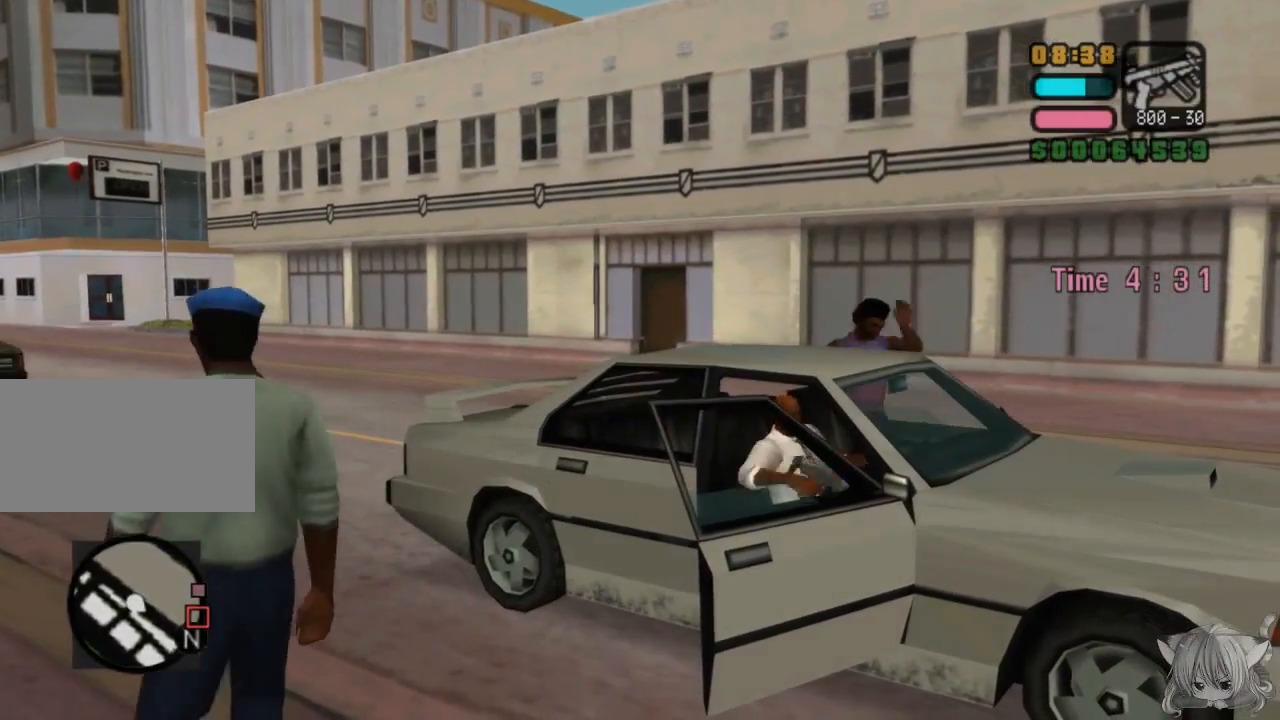
{"buttons": [], "left_stick": "center", "events": []}
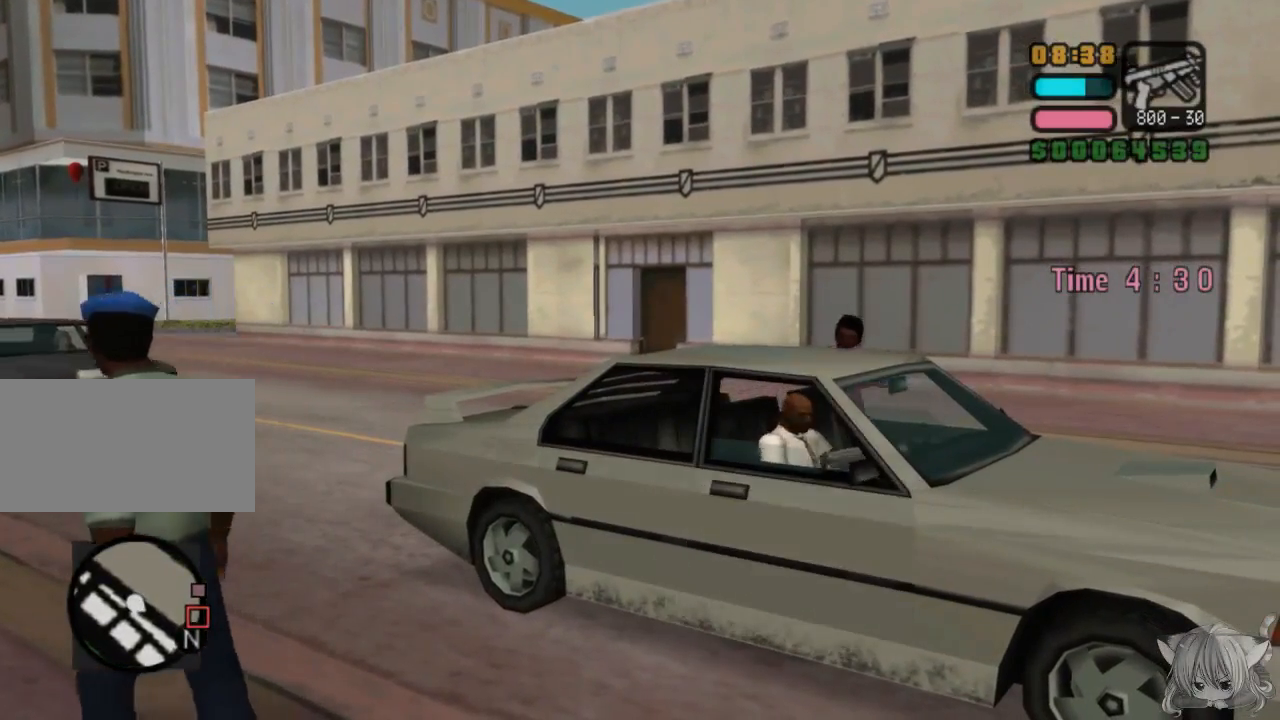
{"buttons": [], "left_stick": "center", "events": []}
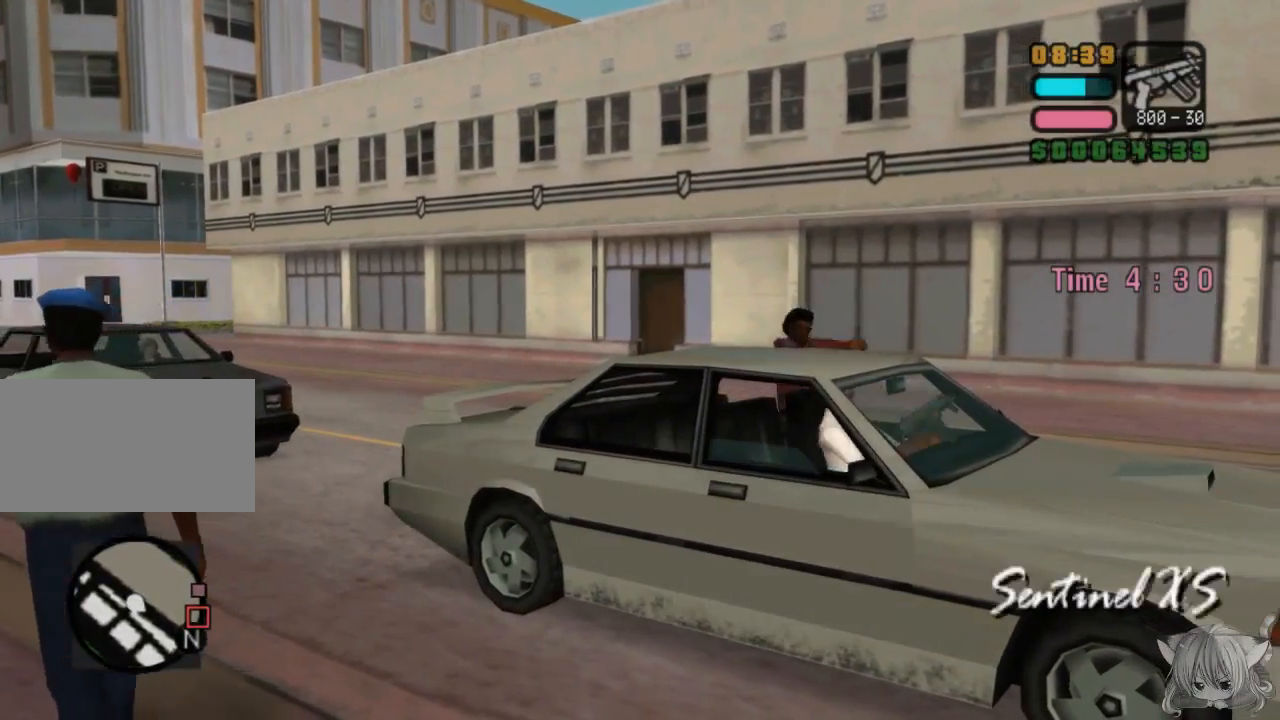
{"buttons": [], "left_stick": "center", "events": []}
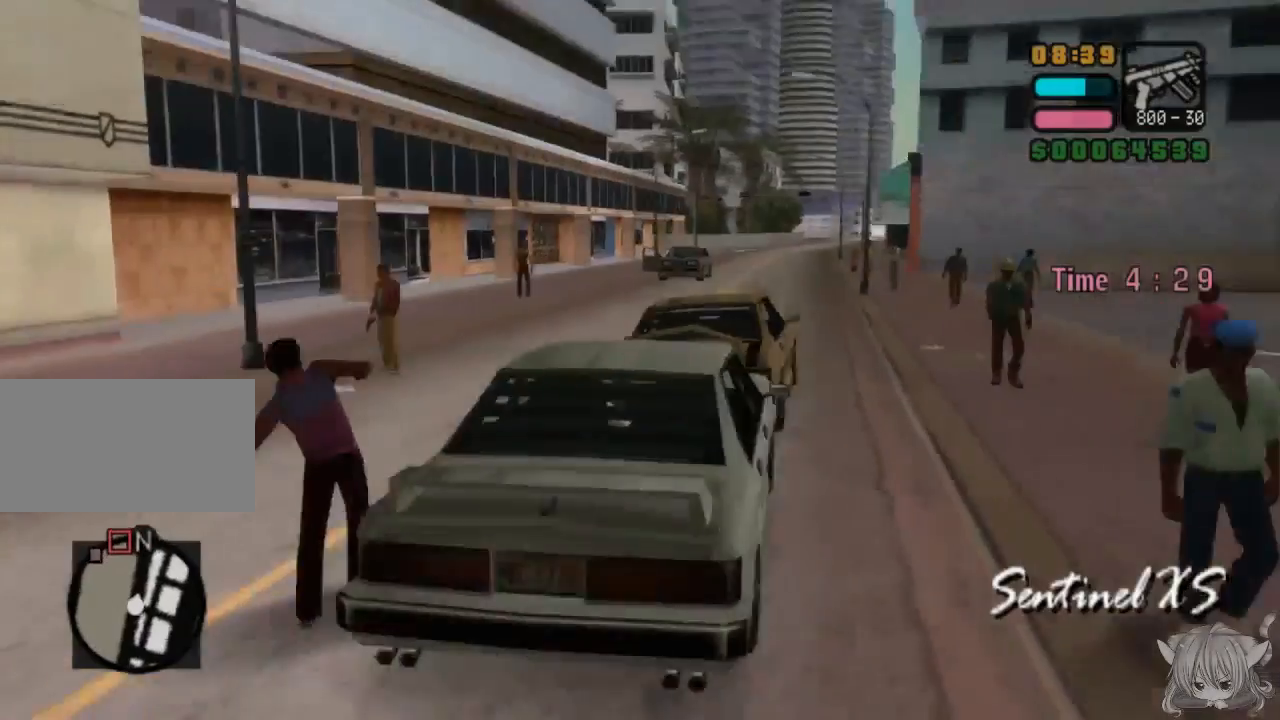
{"buttons": [], "left_stick": "center", "events": []}
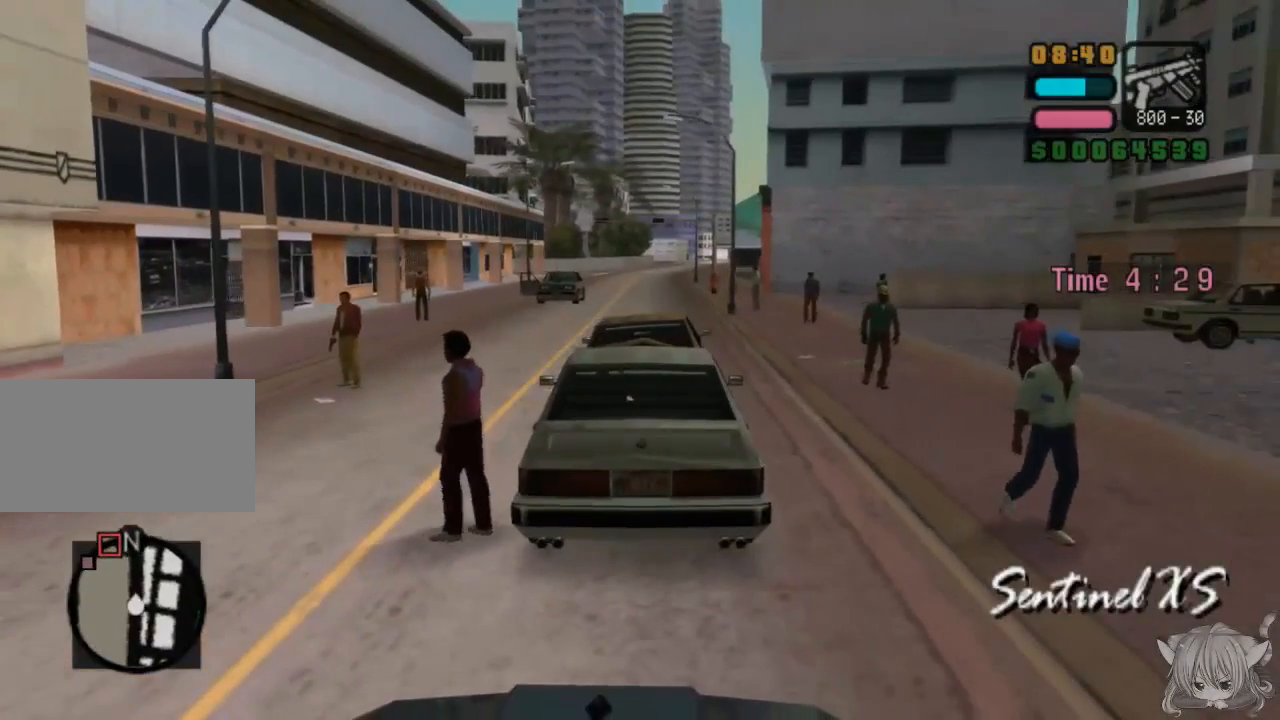
{"buttons": [], "left_stick": "center", "events": [[50, "SQUARE", "down"], [117, "SQUARE", "up"]]}
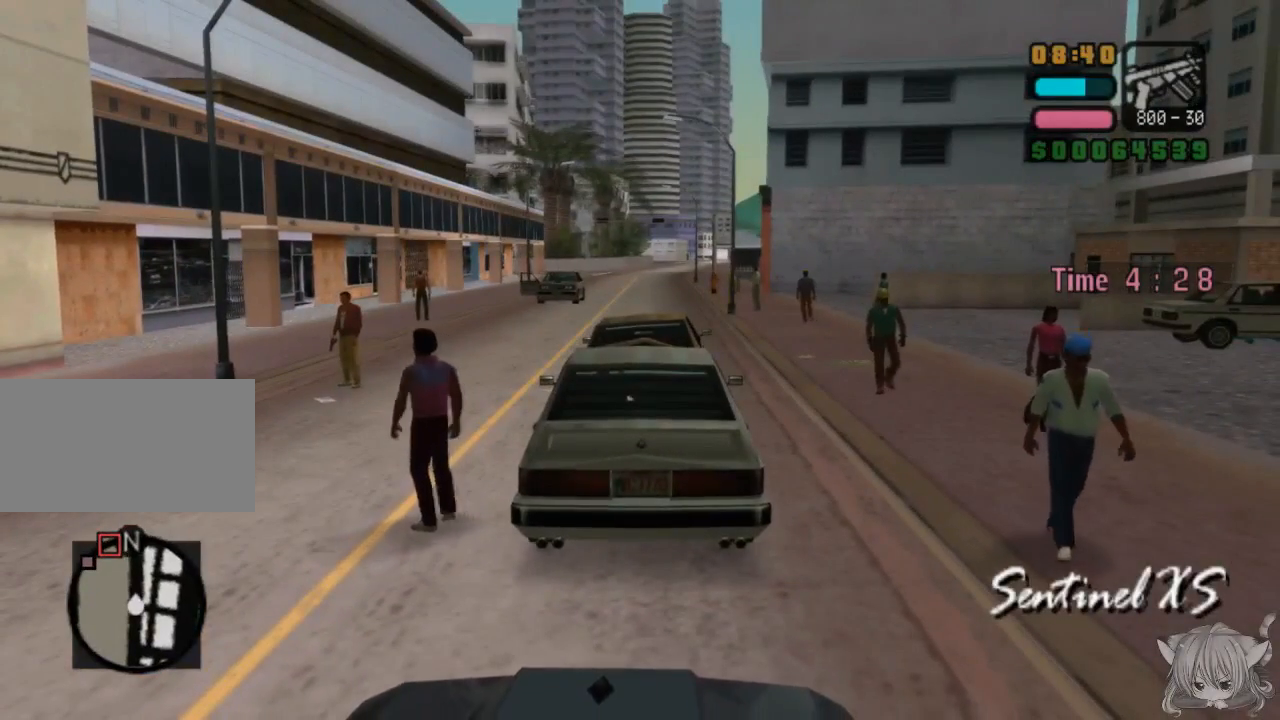
{"buttons": [], "left_stick": "center", "events": []}
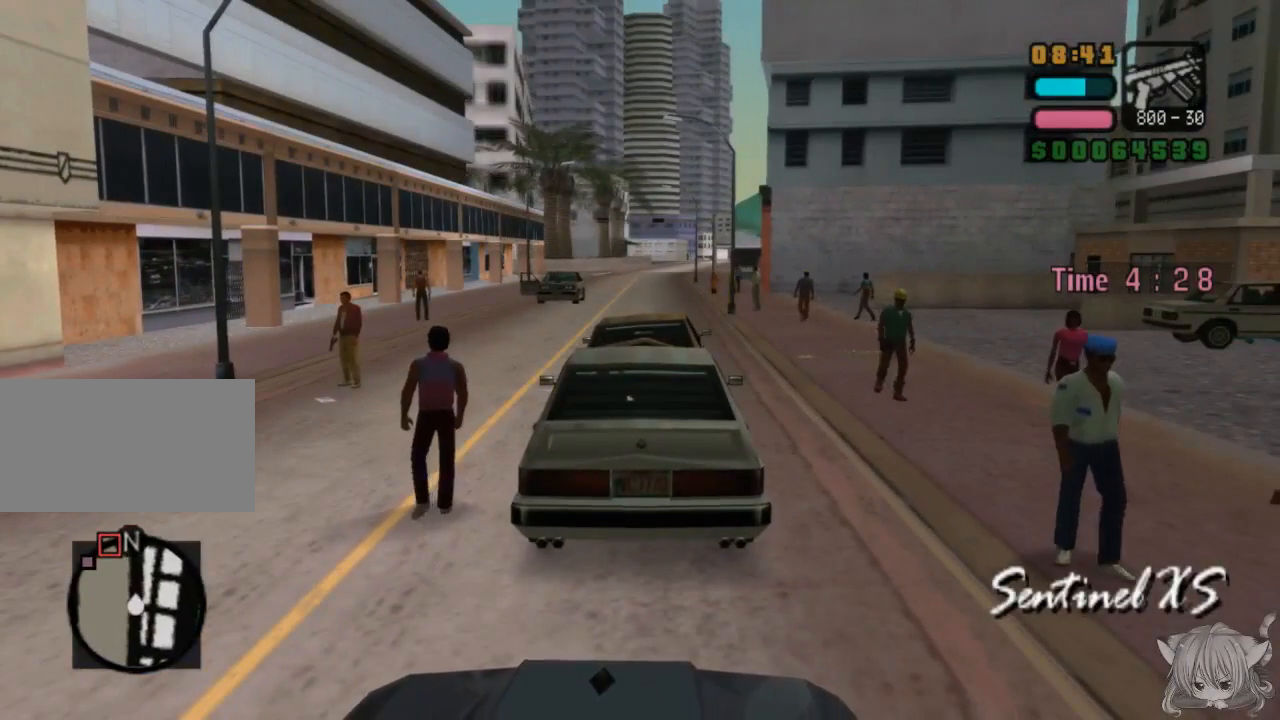
{"buttons": [], "left_stick": "center", "events": [[150, "SQUARE", "down"], [283, "SQUARE", "up"]]}
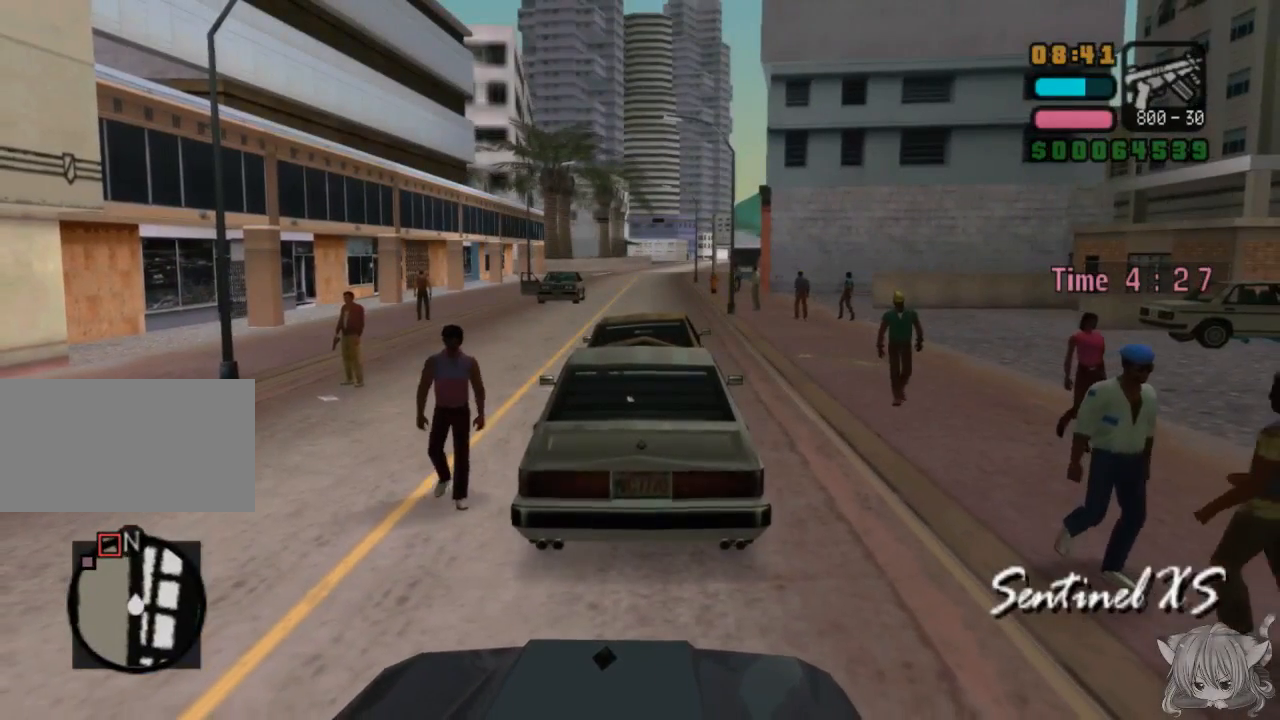
{"buttons": [], "left_stick": "center", "events": []}
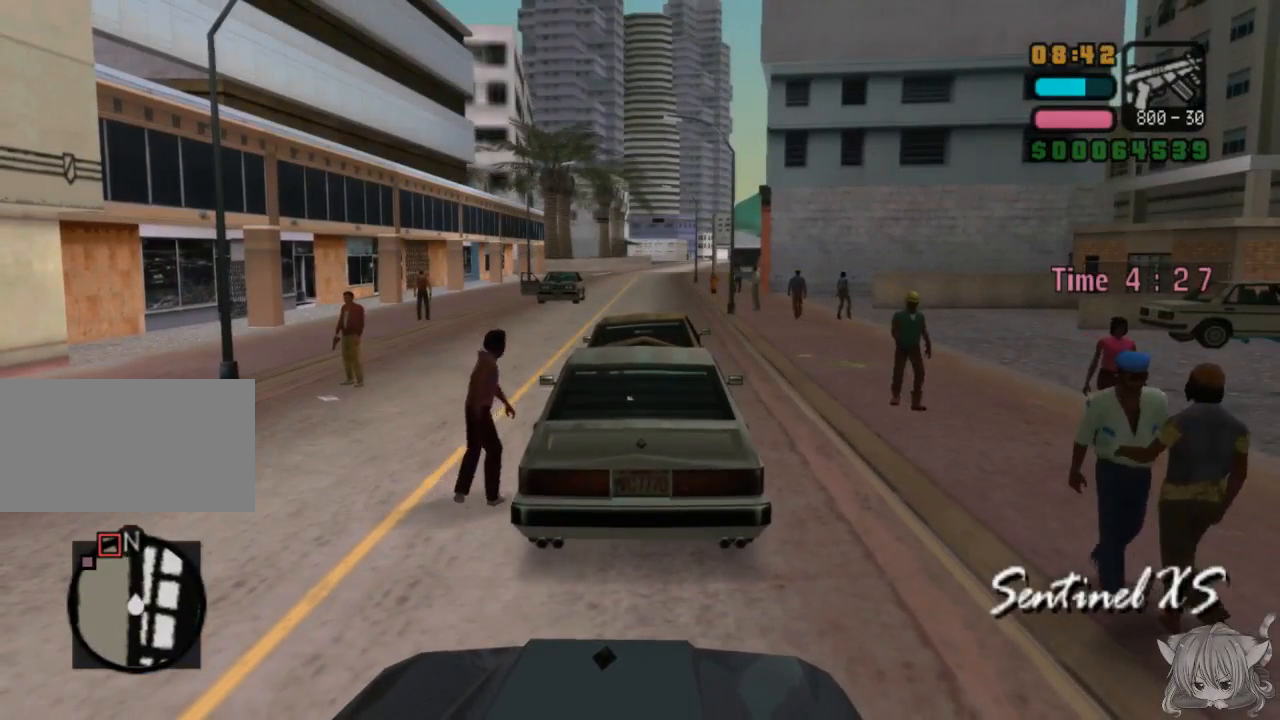
{"buttons": ["CROSS"], "left_stick": "left", "events": [[17, "CROSS", "down"], [83, "left_stick", "left"]]}
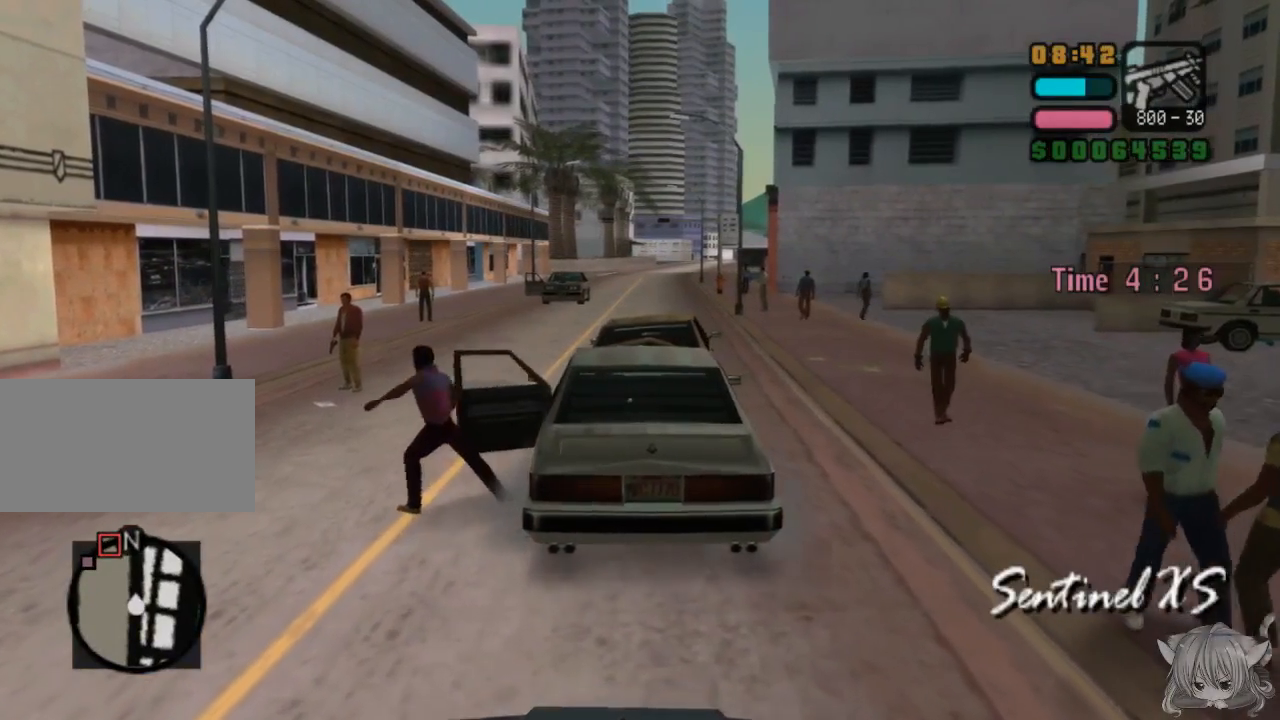
{"buttons": ["SQUARE"], "left_stick": "center", "events": [[350, "left_stick", "center"], [367, "CROSS", "up"], [500, "SQUARE", "down"]]}
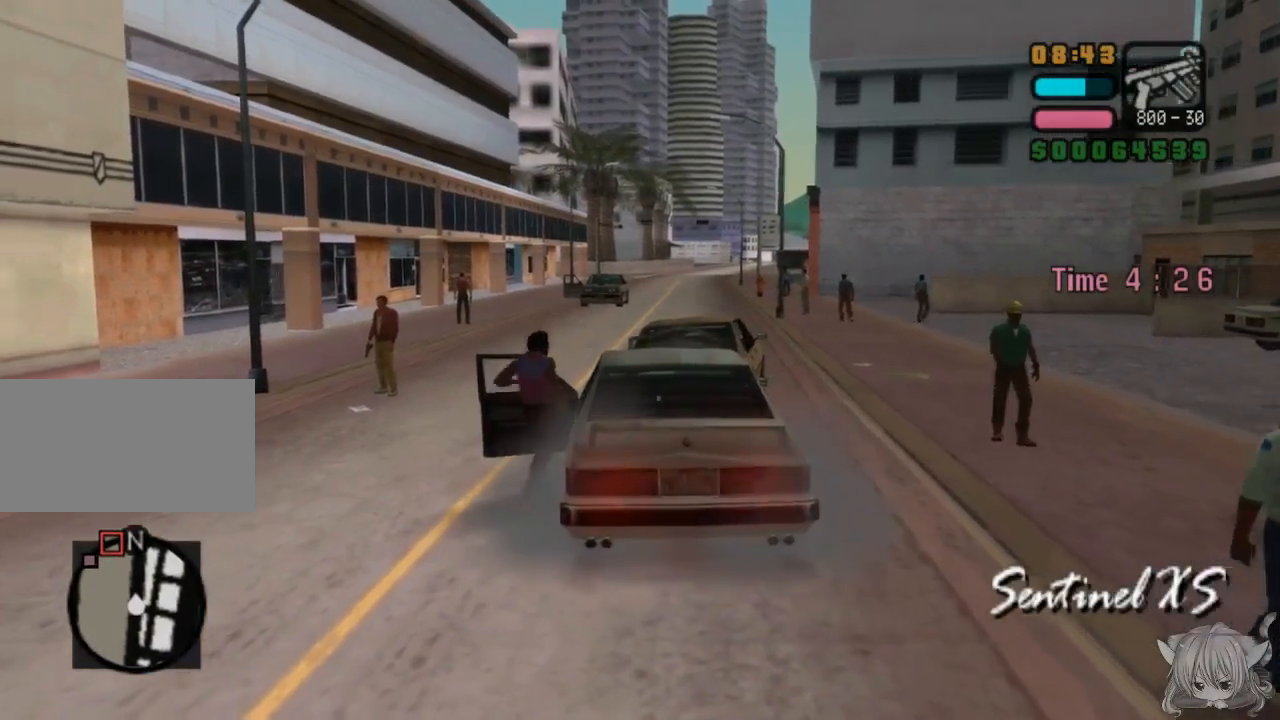
{"buttons": [], "left_stick": "left", "events": [[317, "SQUARE", "up"], [500, "left_stick", "left"]]}
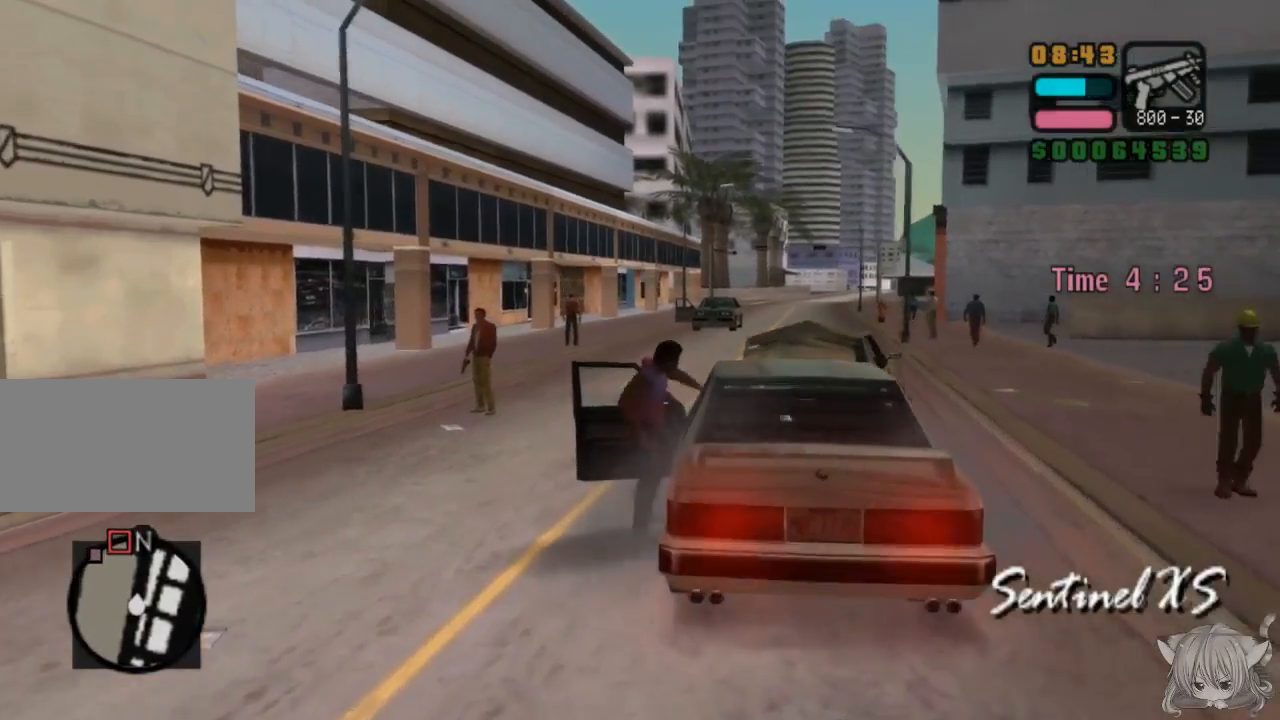
{"buttons": [], "left_stick": "left", "events": []}
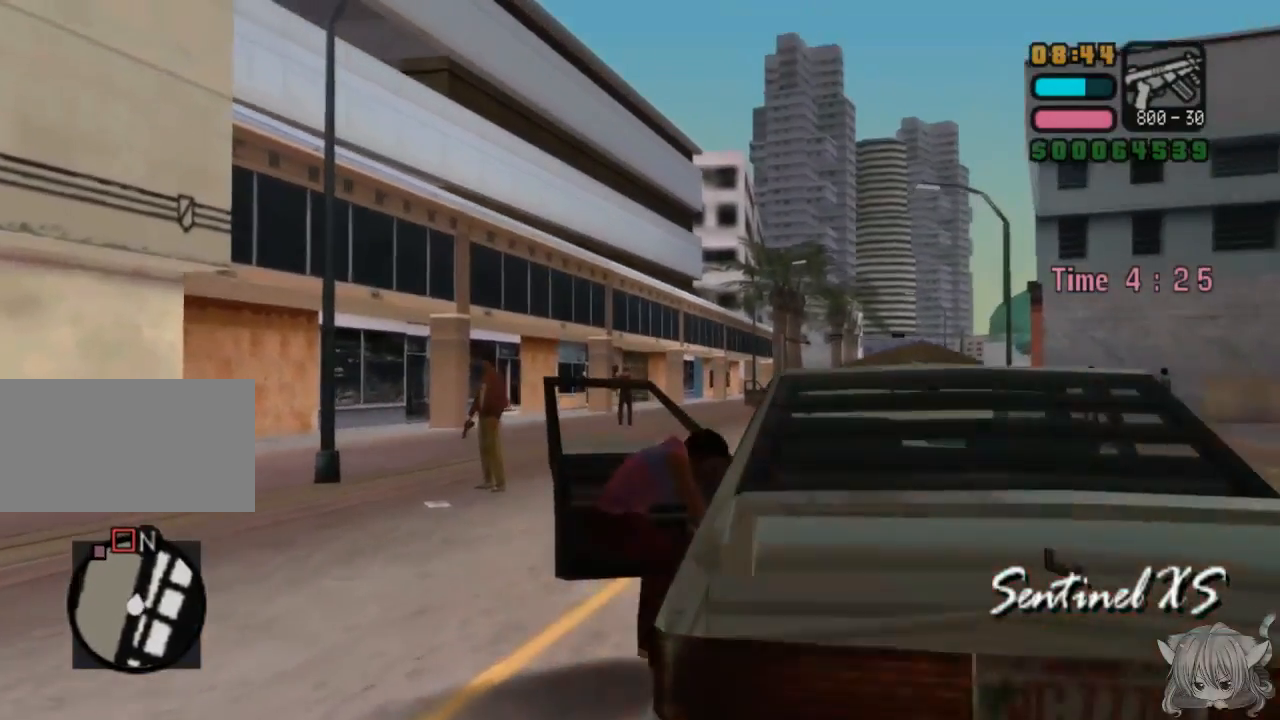
{"buttons": [], "left_stick": "left", "events": []}
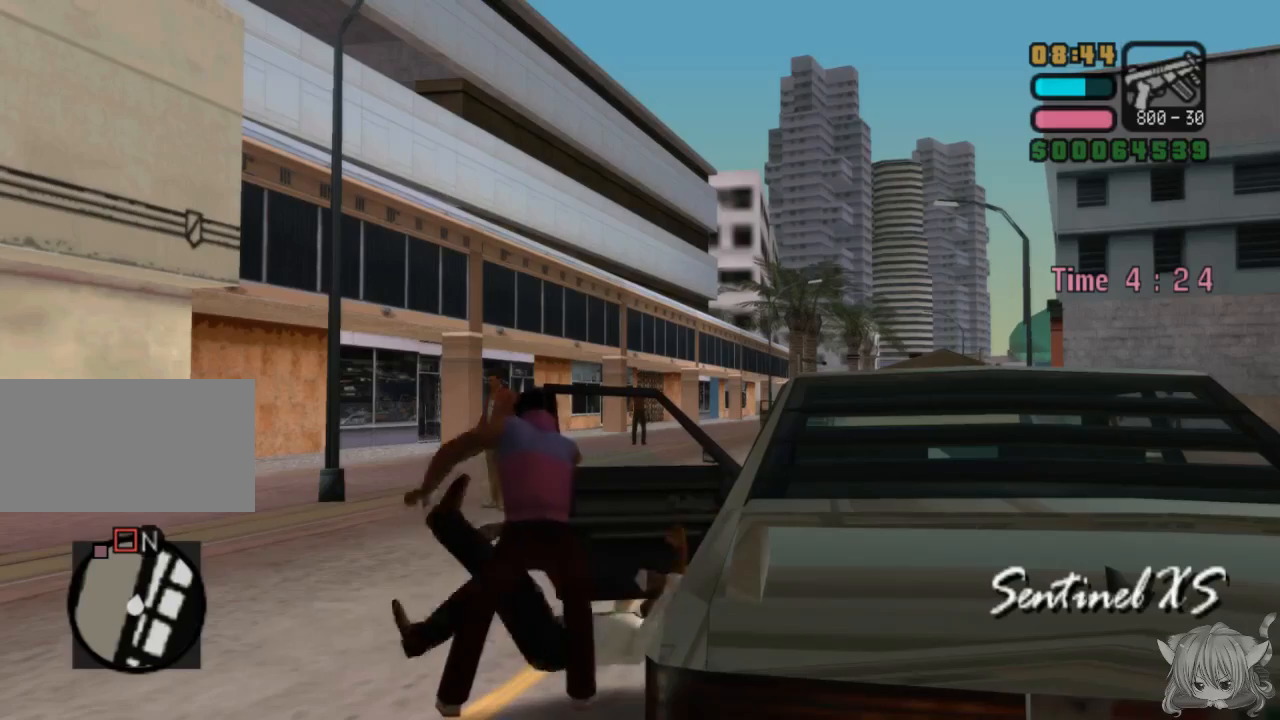
{"buttons": [], "left_stick": "left", "events": []}
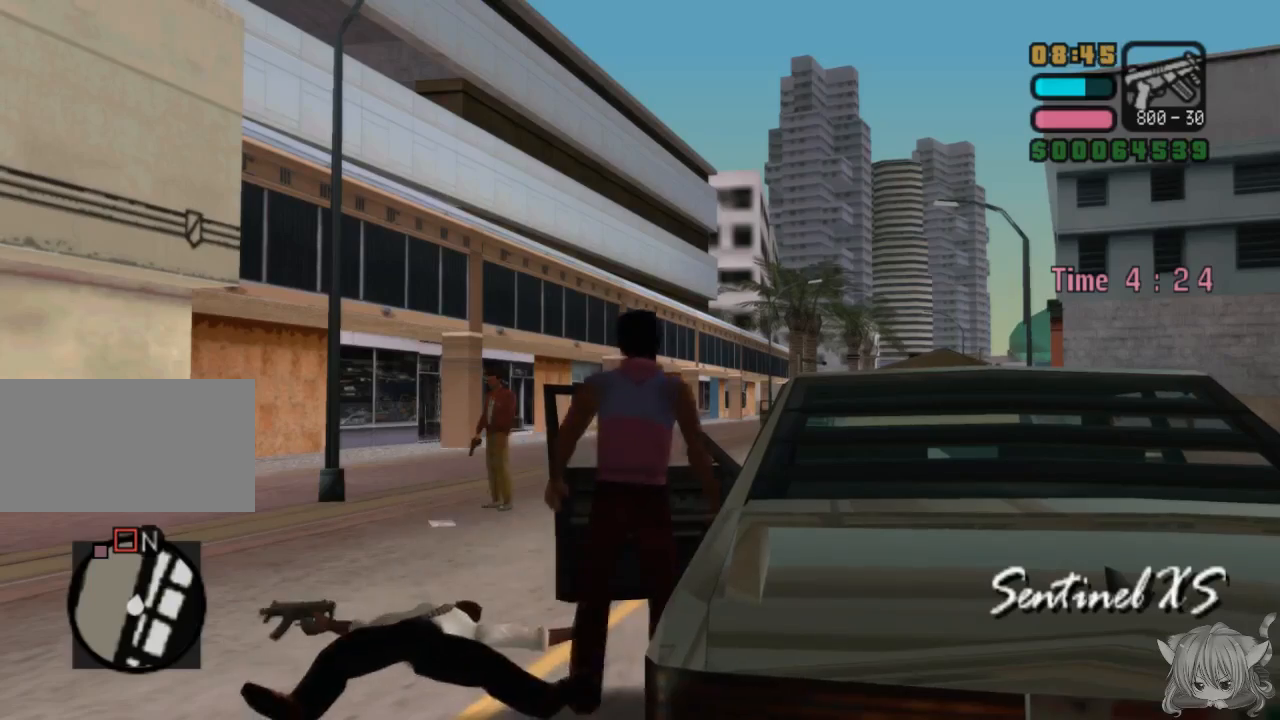
{"buttons": [], "left_stick": "left", "events": []}
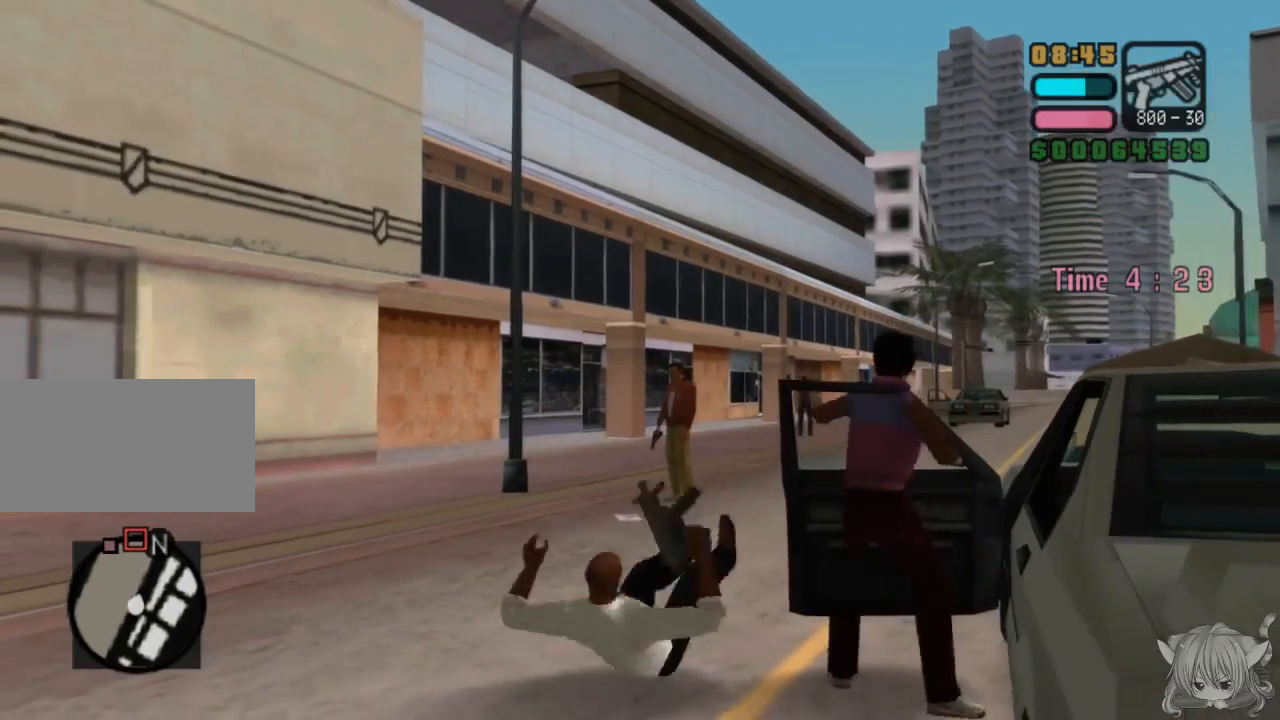
{"buttons": [], "left_stick": "left", "events": []}
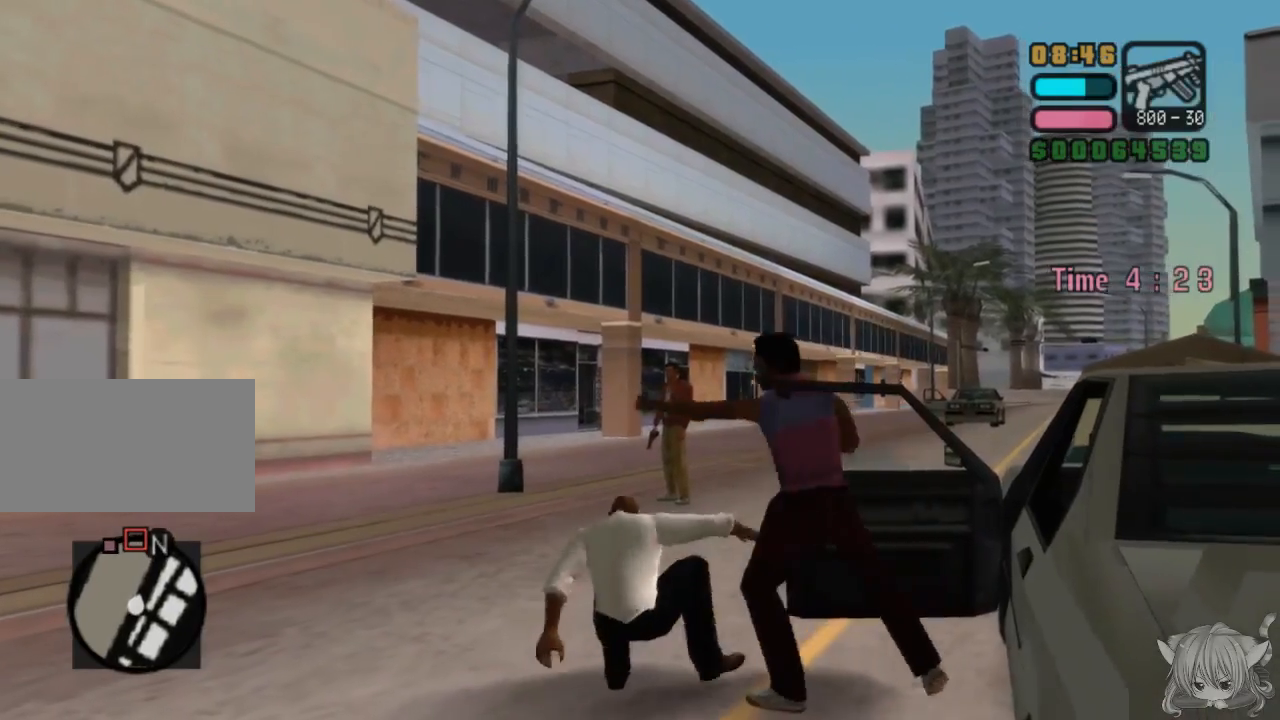
{"buttons": ["CROSS"], "left_stick": "left", "events": [[150, "CROSS", "down"]]}
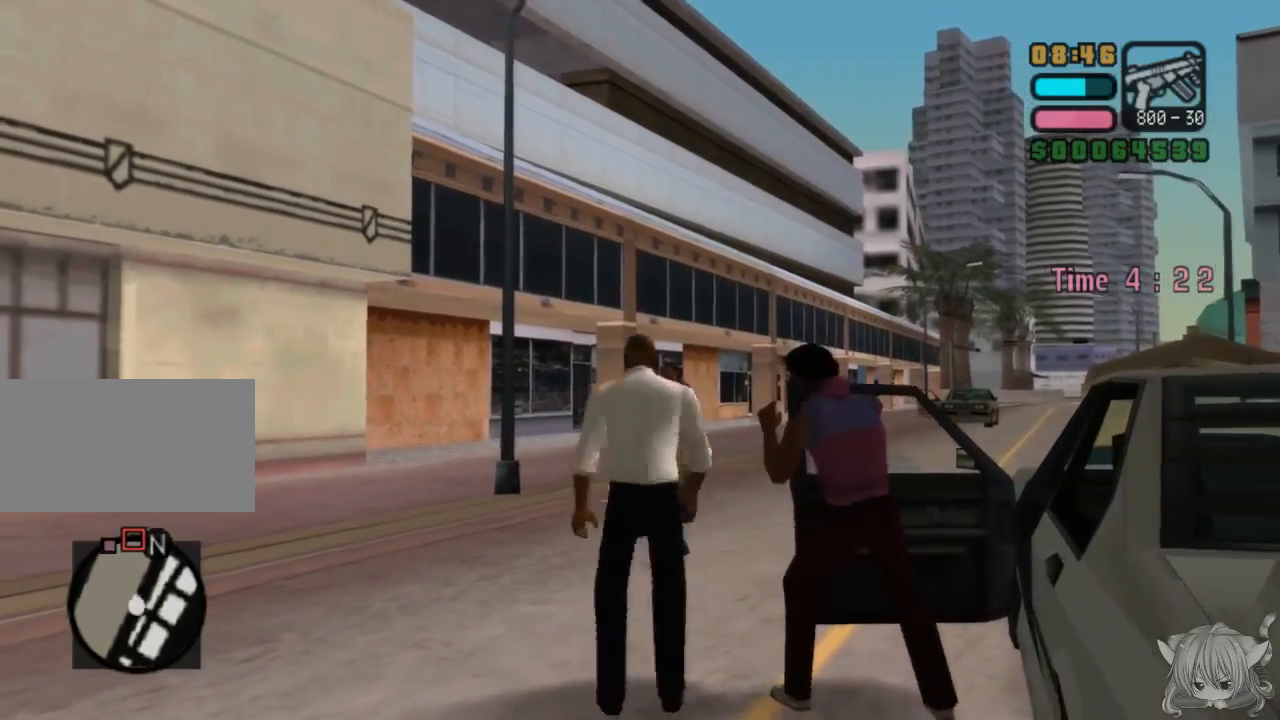
{"buttons": [], "left_stick": "up", "events": [[417, "CROSS", "up"], [417, "left_stick", "up"]]}
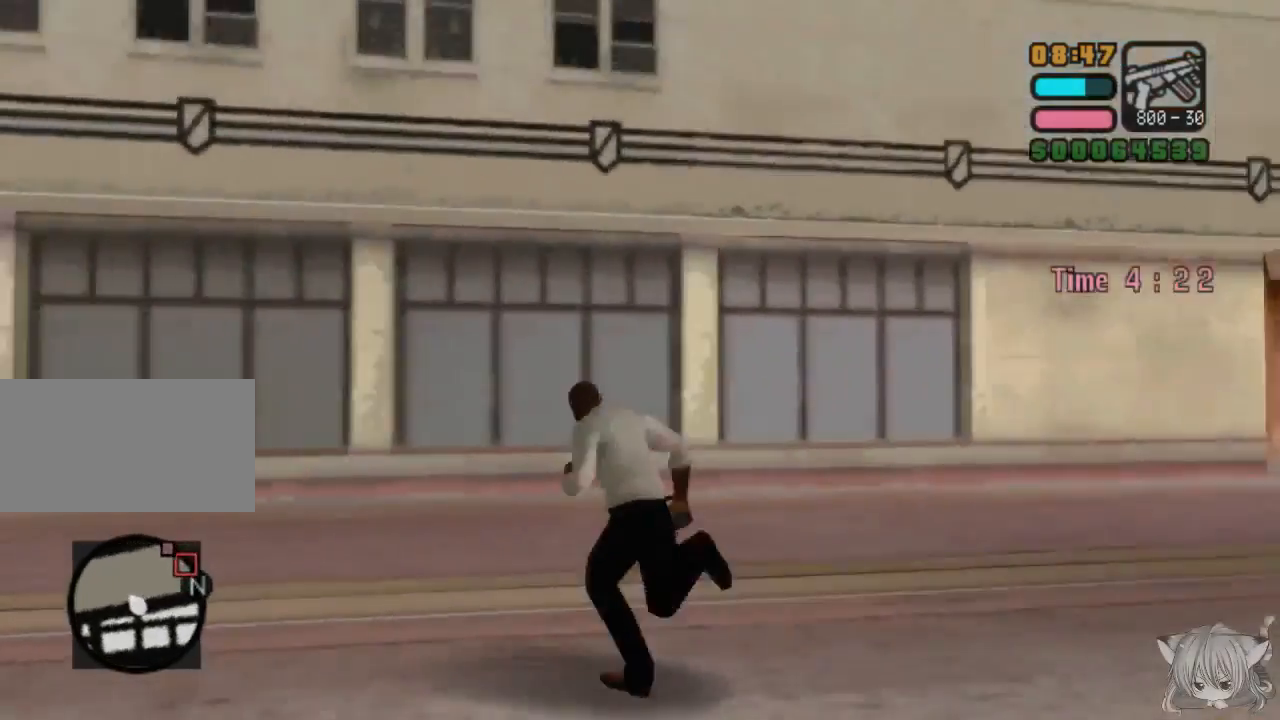
{"buttons": ["R1"], "left_stick": "down-right", "events": [[17, "left_stick", "right"], [167, "left_stick", "down-right"], [367, "R1", "down"]]}
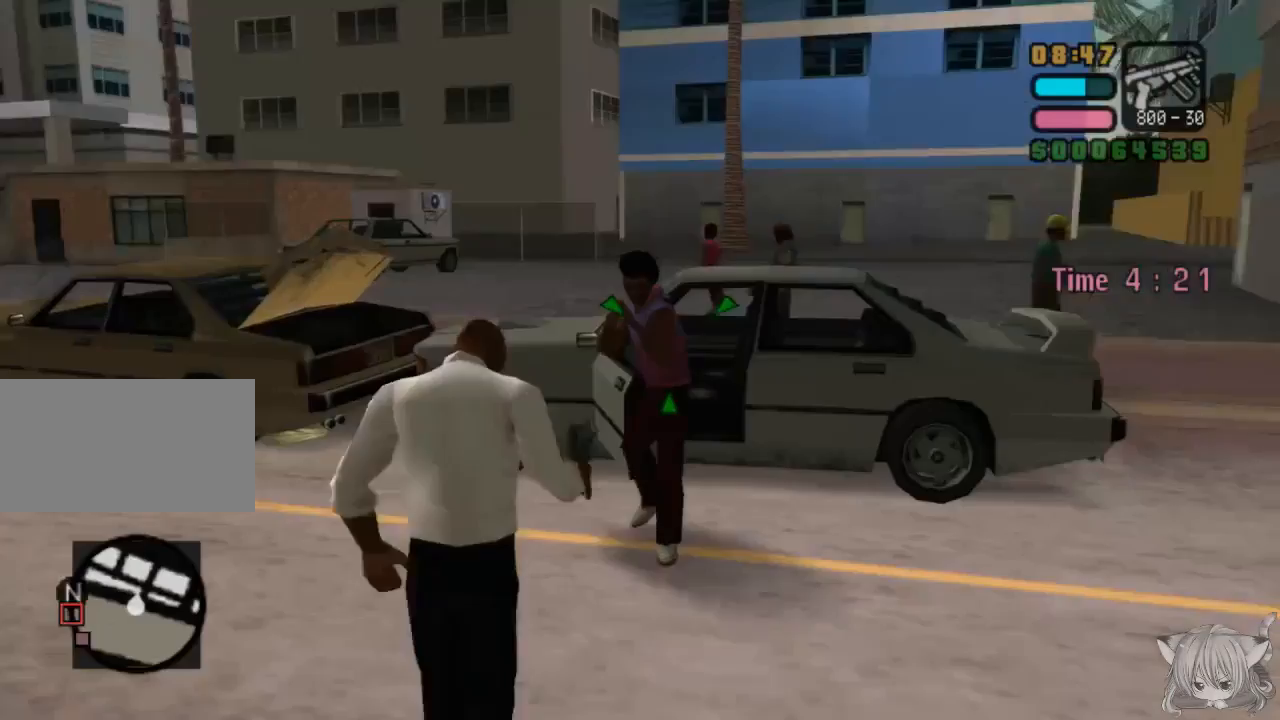
{"buttons": ["CIRCLE", "R1"], "left_stick": "center", "events": [[33, "left_stick", "center"], [167, "CIRCLE", "down"]]}
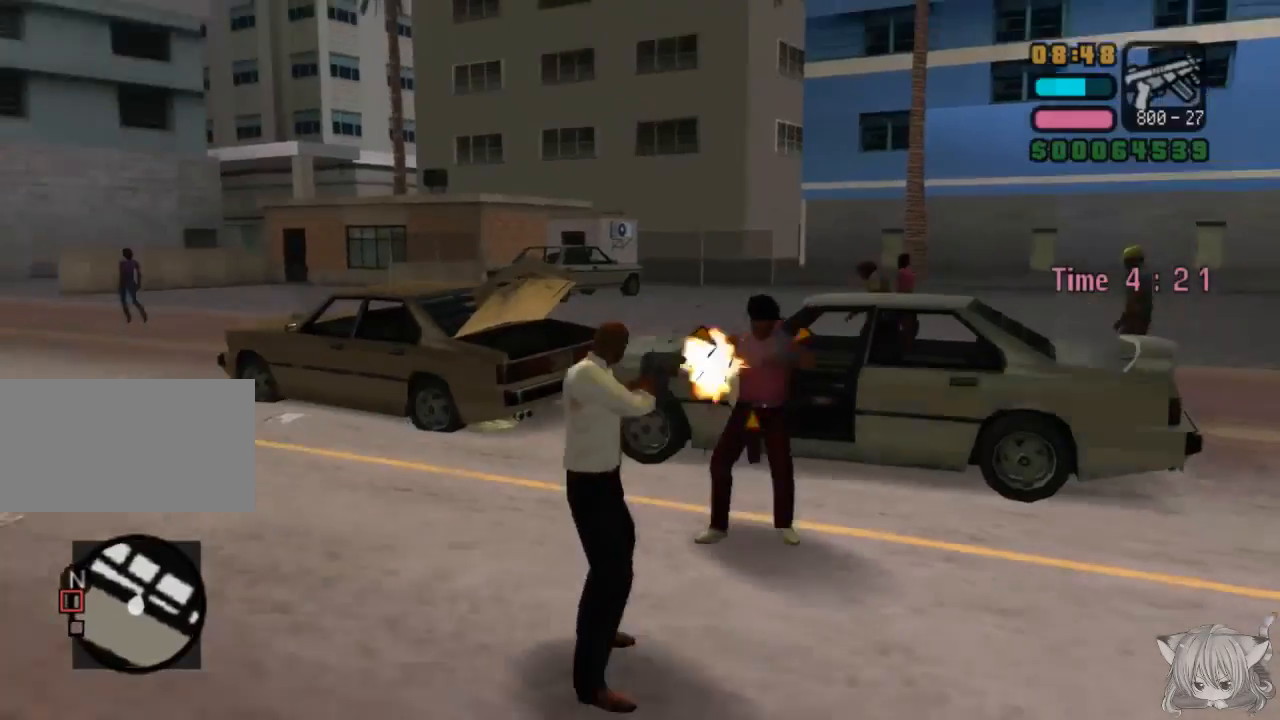
{"buttons": [], "left_stick": "up-right", "events": [[33, "CIRCLE", "up"], [33, "R1", "up"], [83, "left_stick", "up"], [417, "left_stick", "up-right"]]}